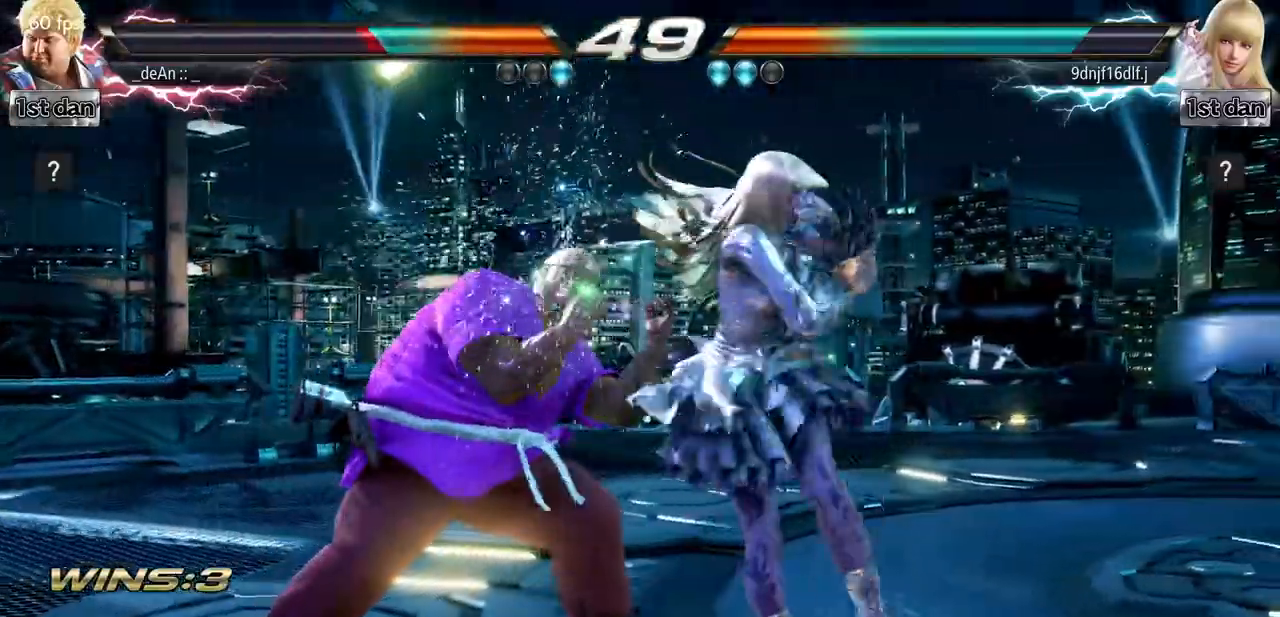
Gameplay with a controller (arcade stick); each line is a JSON object with the inputs held at the frame after it. "events" lists button and stick changes between this image and that frame as [ms after this image, input, new state], when the widget could be followed in between. Not read: L3 R3.
{"buttons": [], "left_stick": "left", "events": []}
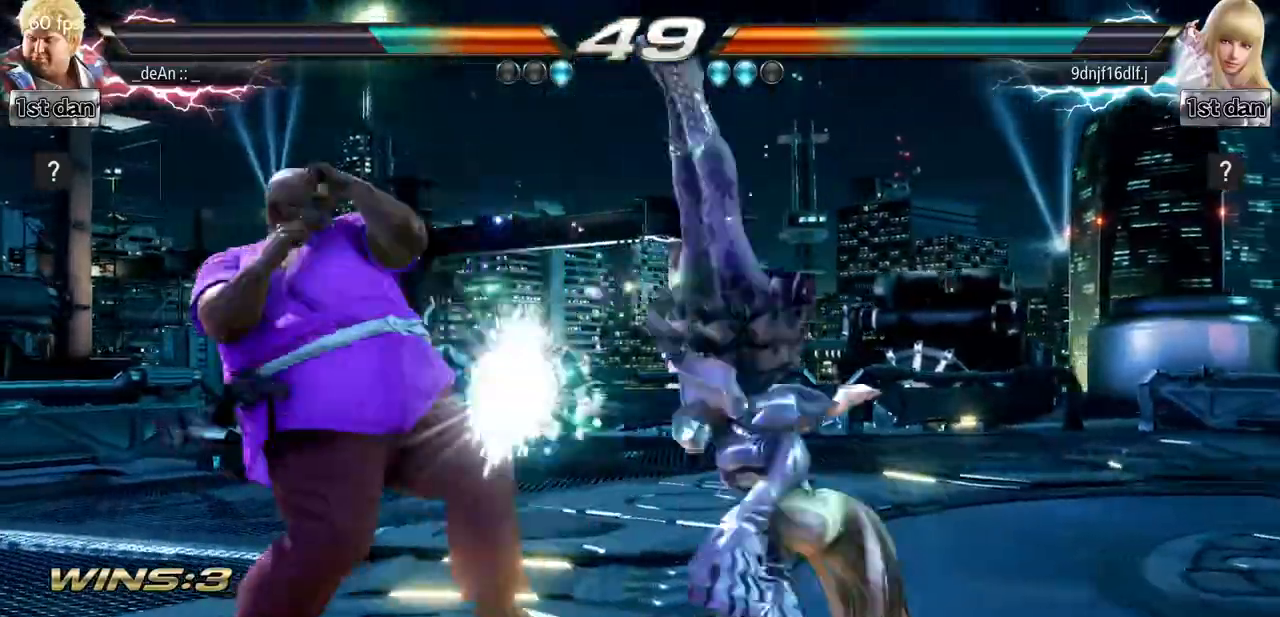
{"buttons": [], "left_stick": "center"}
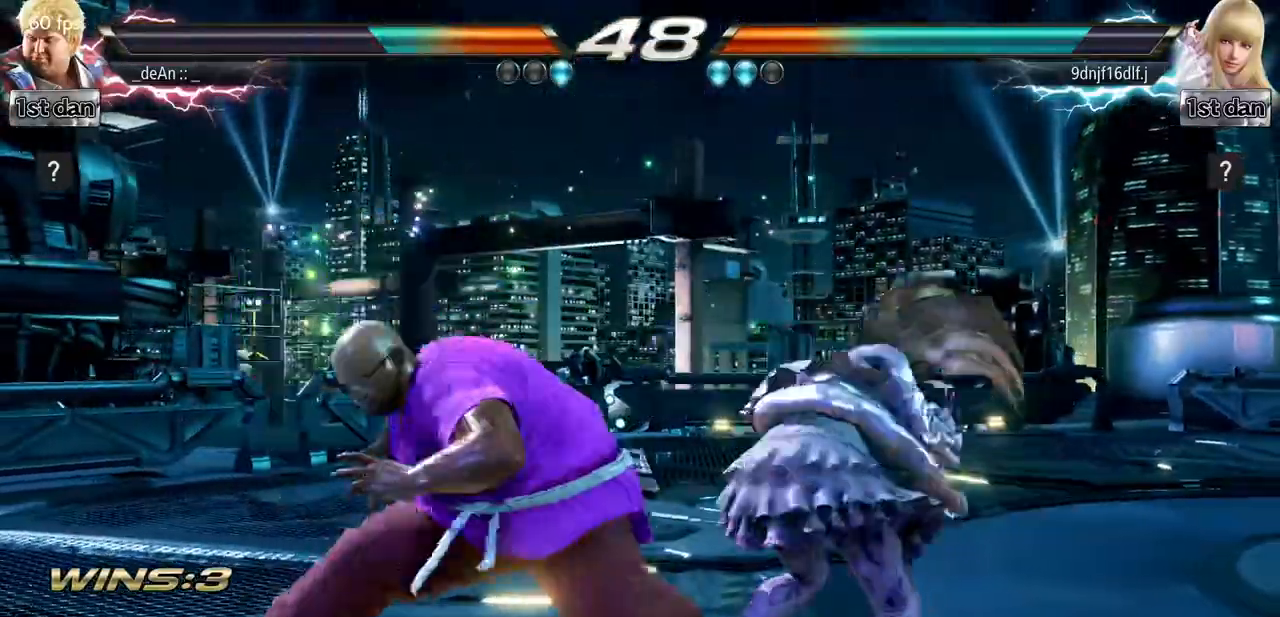
{"buttons": ["SQUARE"], "left_stick": "down", "events": [[434, "SQUARE", "down"], [484, "left_stick", "down"]]}
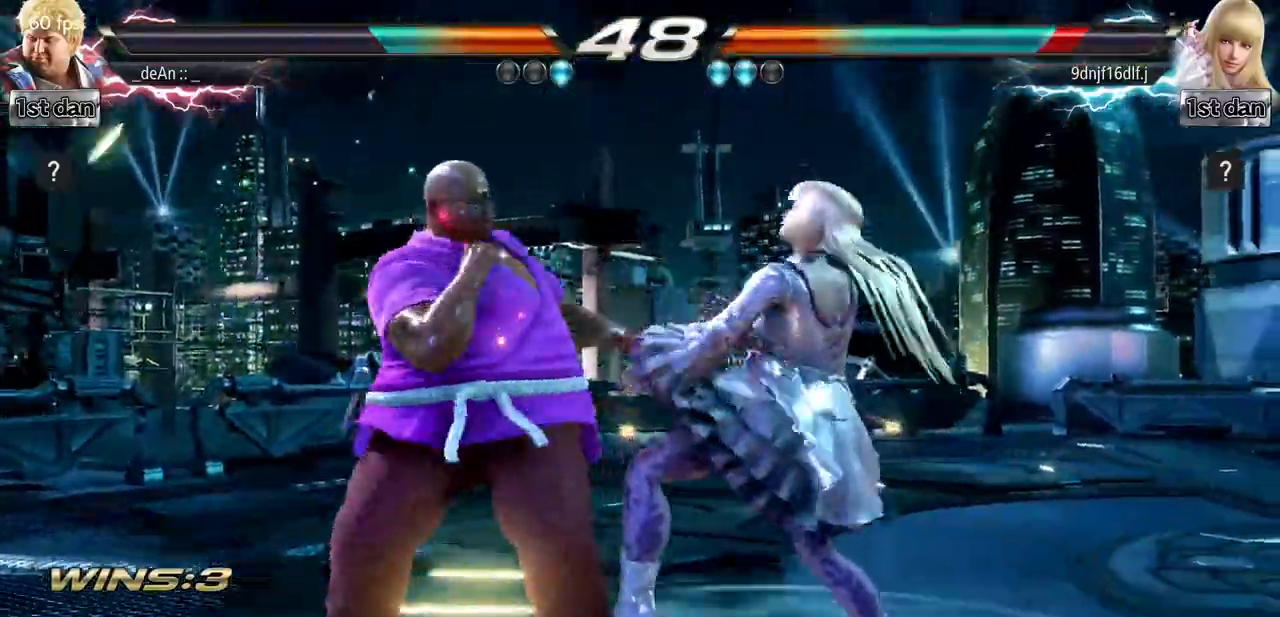
{"buttons": [], "left_stick": "center", "events": [[50, "CIRCLE", "down"], [50, "SQUARE", "up"], [184, "CIRCLE", "up"], [200, "left_stick", "center"], [217, "CIRCLE", "down"], [467, "CIRCLE", "up"]]}
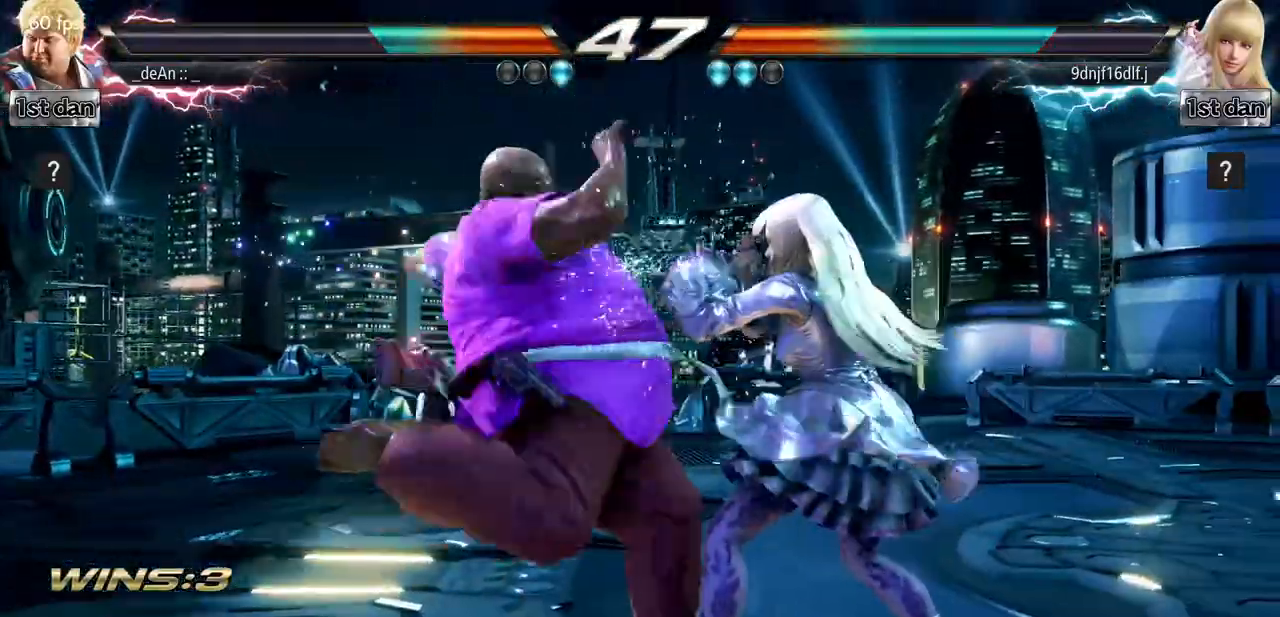
{"buttons": [], "left_stick": "right", "events": [[16, "CIRCLE", "down"], [183, "CIRCLE", "up"], [467, "left_stick", "right"]]}
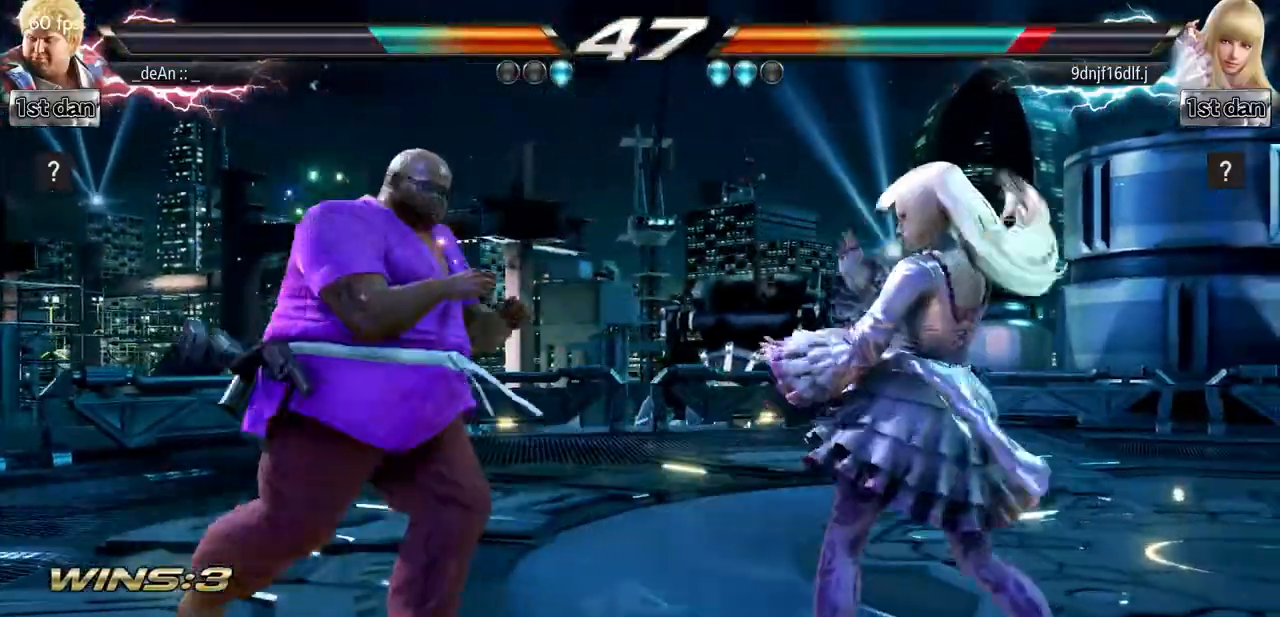
{"buttons": [], "left_stick": "center", "events": [[17, "SQUARE", "down"], [34, "TRIANGLE", "down"], [117, "SQUARE", "up"], [117, "TRIANGLE", "up"], [234, "left_stick", "center"]]}
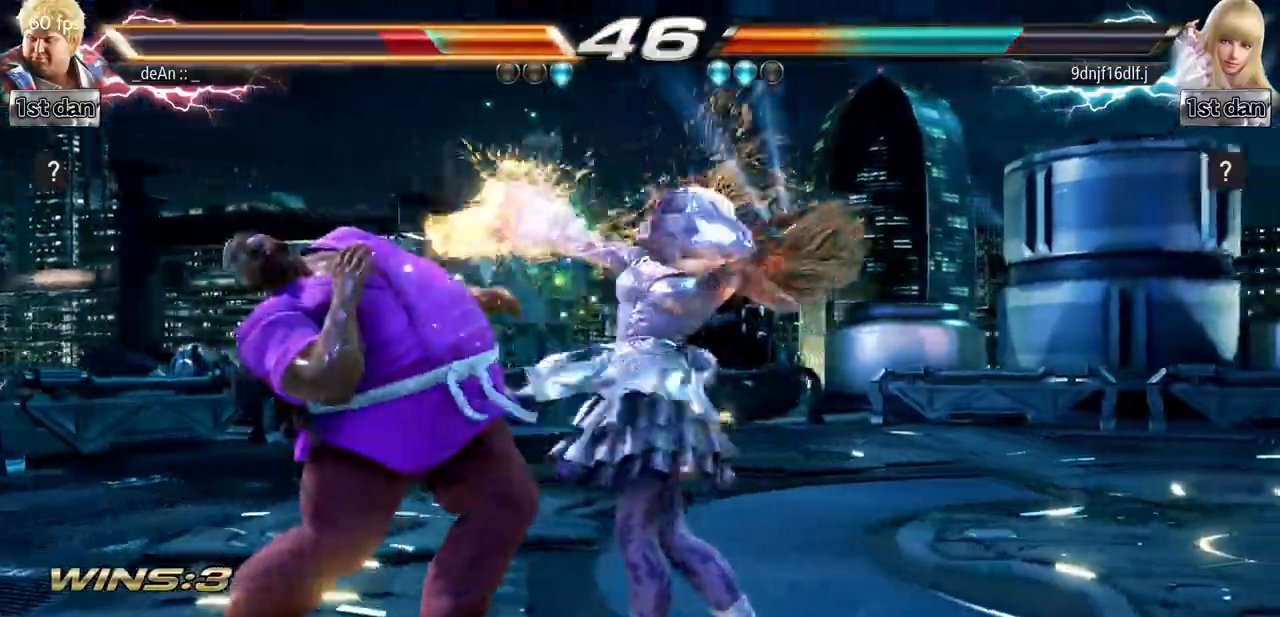
{"buttons": ["SQUARE", "TRIANGLE"], "left_stick": "center", "events": [[133, "left_stick", "left"], [233, "left_stick", "down-left"], [417, "TRIANGLE", "down"], [417, "left_stick", "center"], [484, "SQUARE", "down"]]}
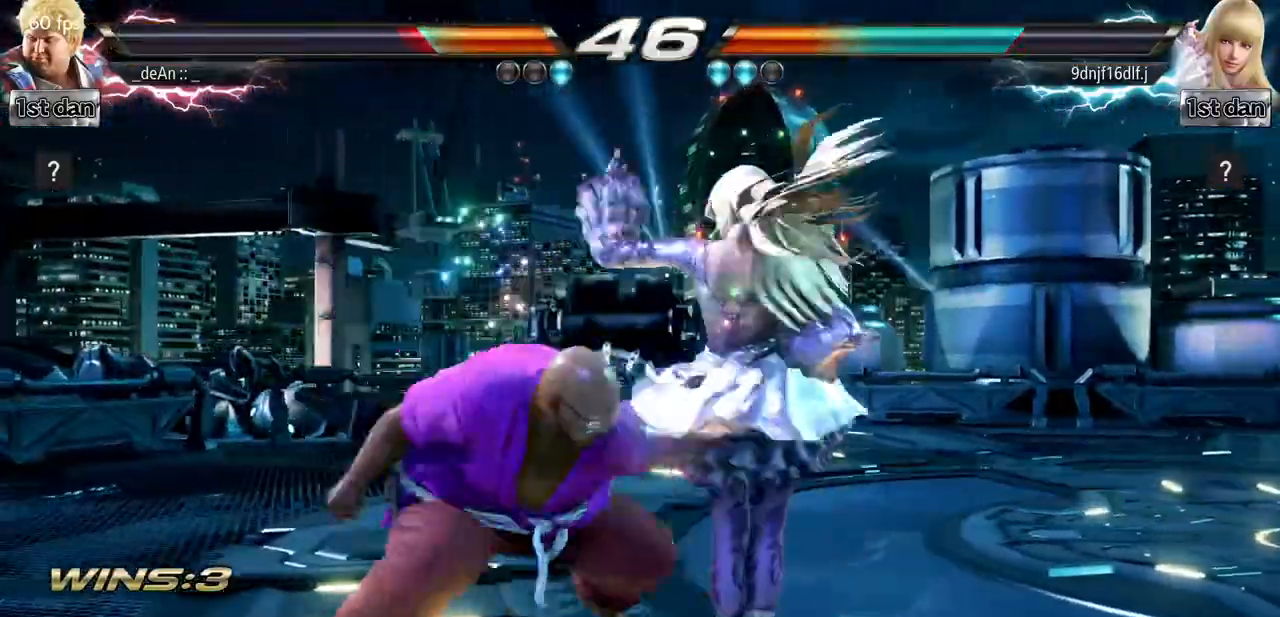
{"buttons": [], "left_stick": "center", "events": [[34, "TRIANGLE", "up"], [84, "SQUARE", "up"]]}
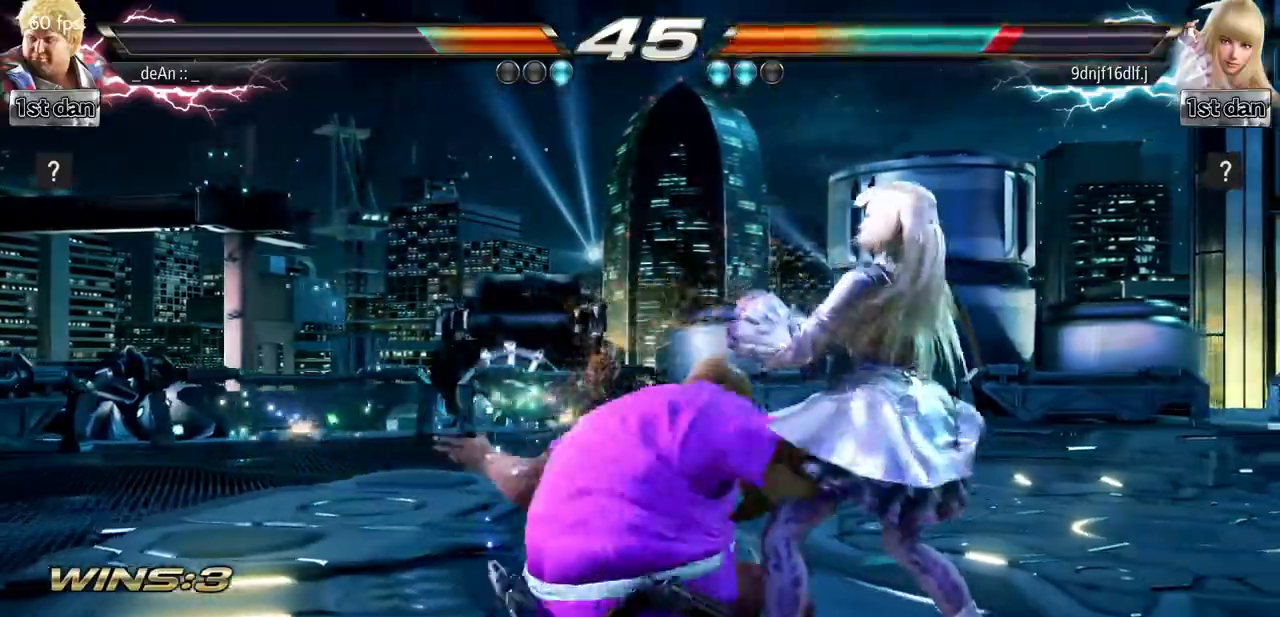
{"buttons": [], "left_stick": "right", "events": [[467, "left_stick", "right"]]}
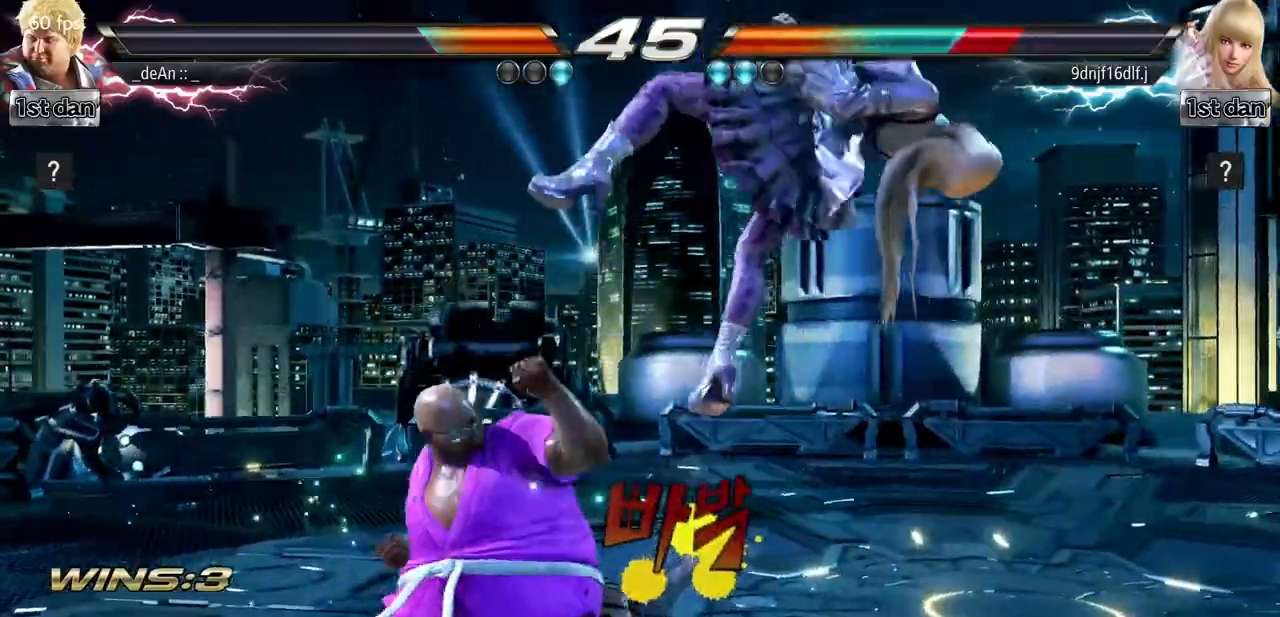
{"buttons": [], "left_stick": "center", "events": [[67, "CIRCLE", "down"], [217, "CIRCLE", "up"], [284, "left_stick", "center"]]}
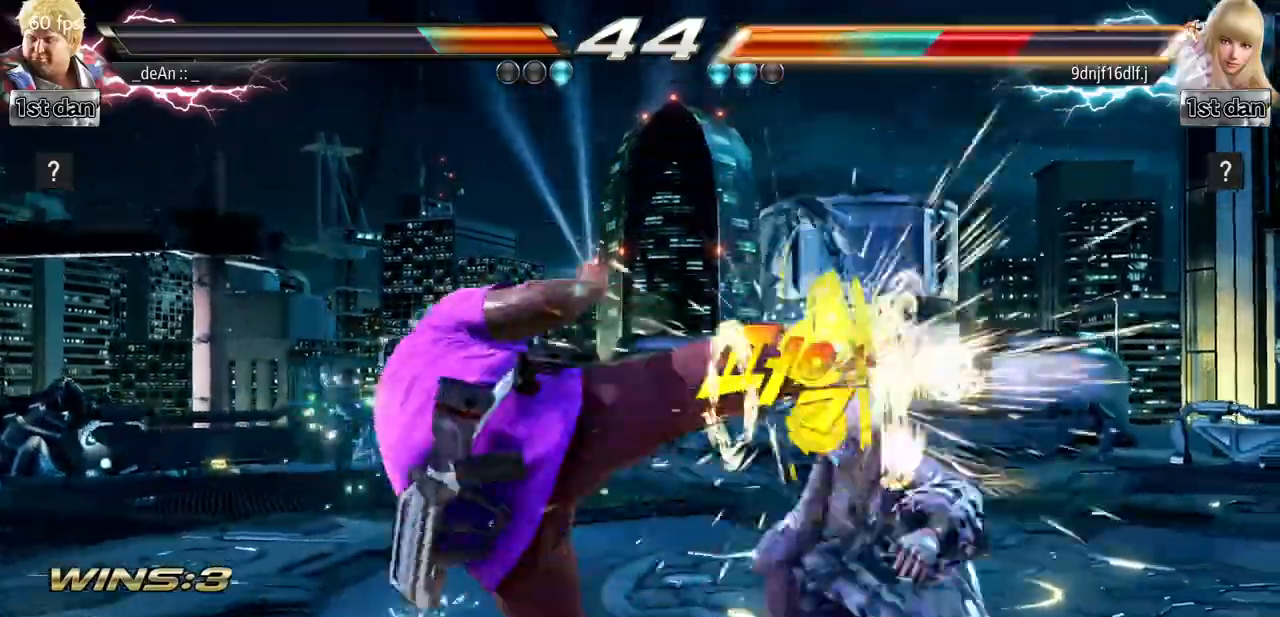
{"buttons": [], "left_stick": "center", "events": [[383, "left_stick", "right"], [467, "left_stick", "center"]]}
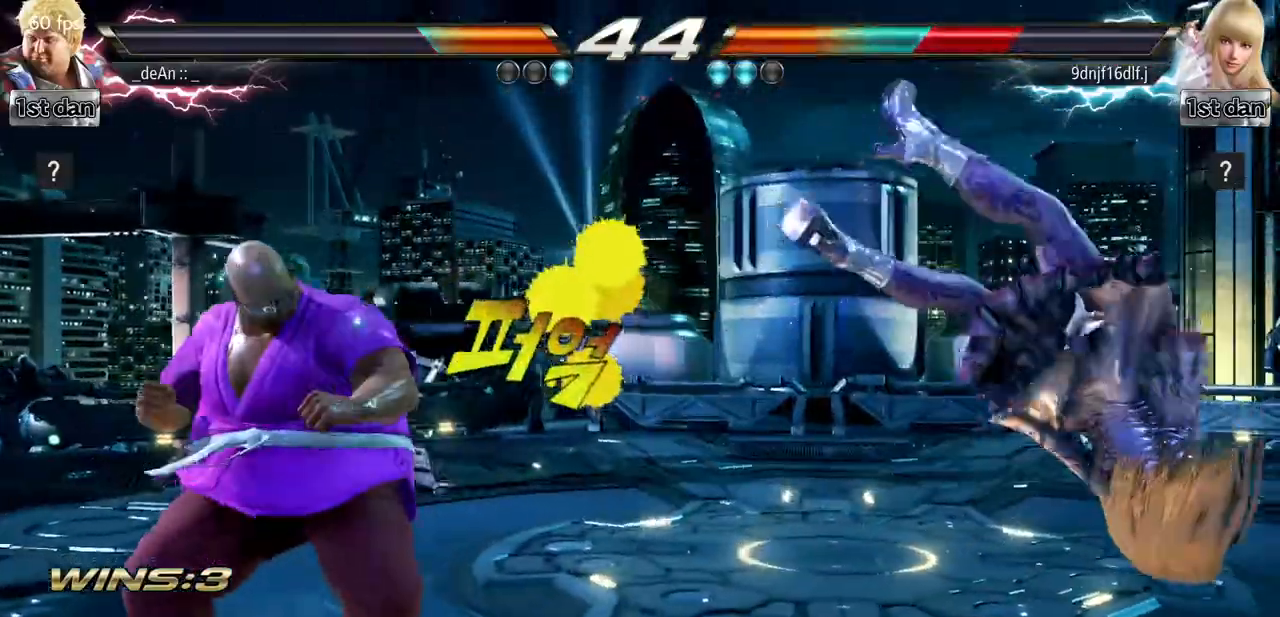
{"buttons": [], "left_stick": "center", "events": [[50, "left_stick", "right"], [200, "CROSS", "down"], [334, "CROSS", "up"], [401, "left_stick", "center"]]}
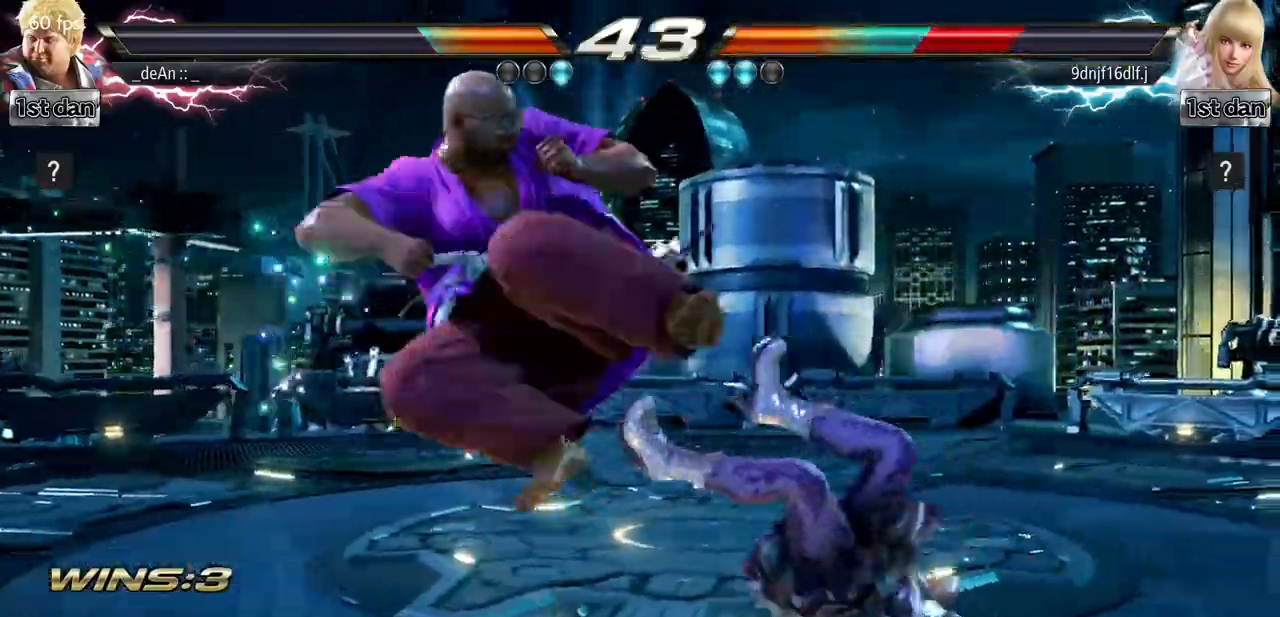
{"buttons": ["SQUARE"], "left_stick": "down-right", "events": [[317, "left_stick", "down-right"], [383, "SQUARE", "down"]]}
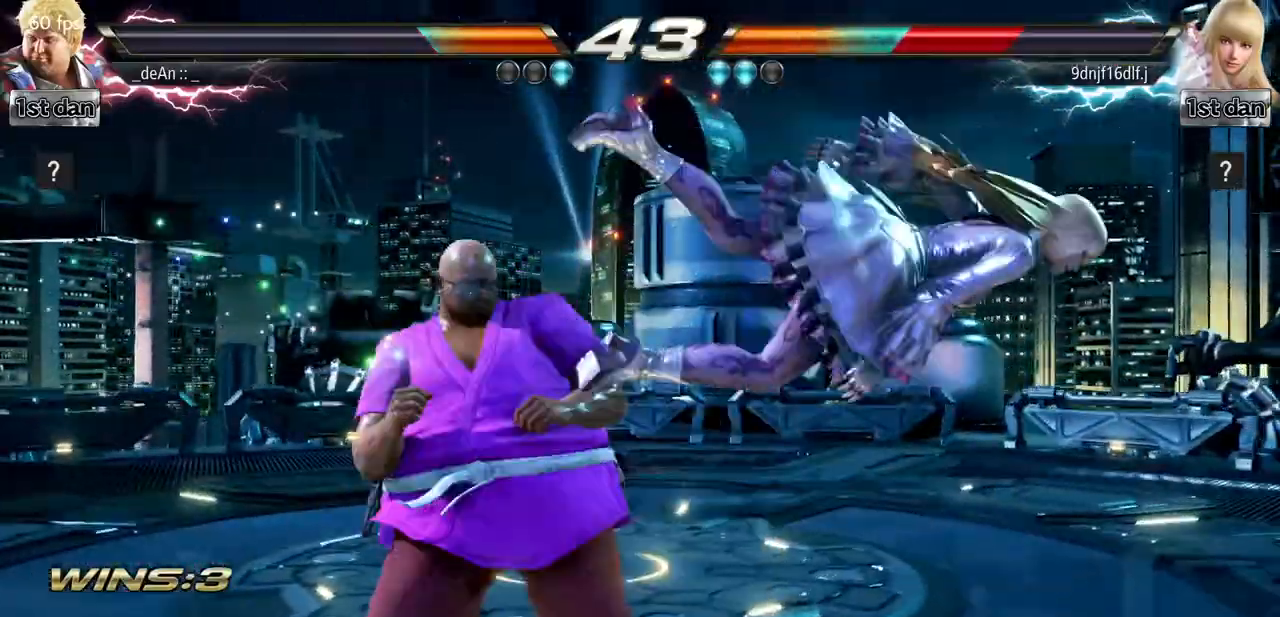
{"buttons": ["TRIANGLE"], "left_stick": "down", "events": [[67, "SQUARE", "up"], [150, "left_stick", "center"], [384, "left_stick", "down"], [467, "TRIANGLE", "down"]]}
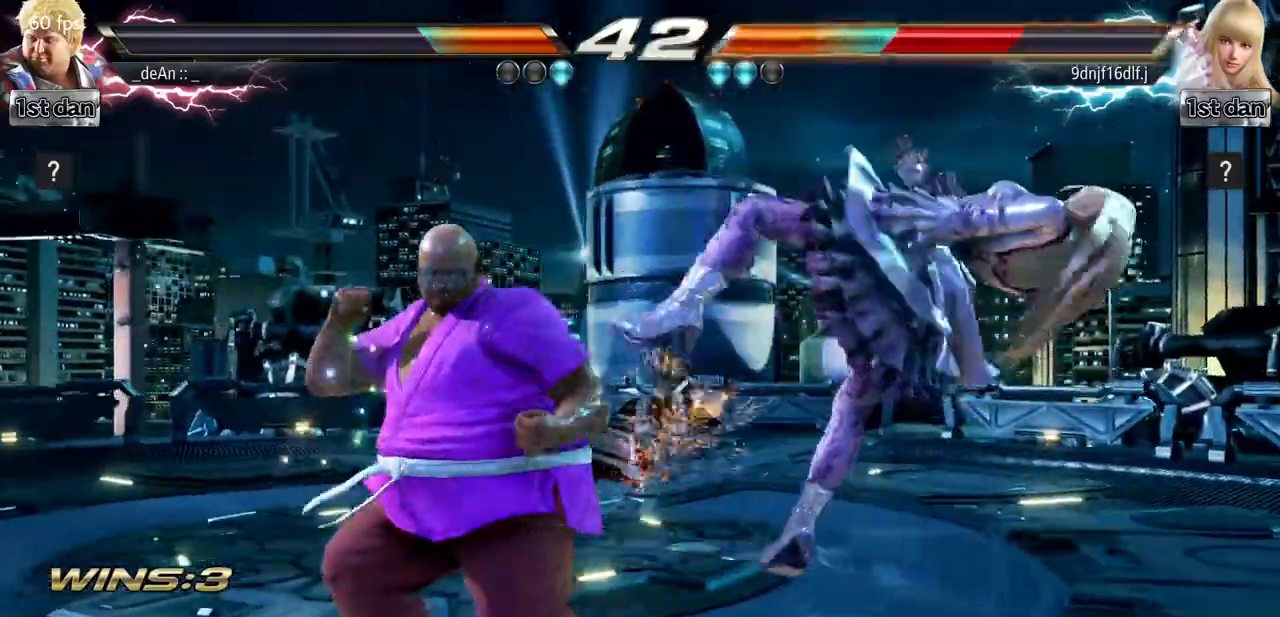
{"buttons": [], "left_stick": "center", "events": [[117, "CROSS", "down"], [117, "TRIANGLE", "up"], [133, "left_stick", "center"], [217, "CROSS", "up"]]}
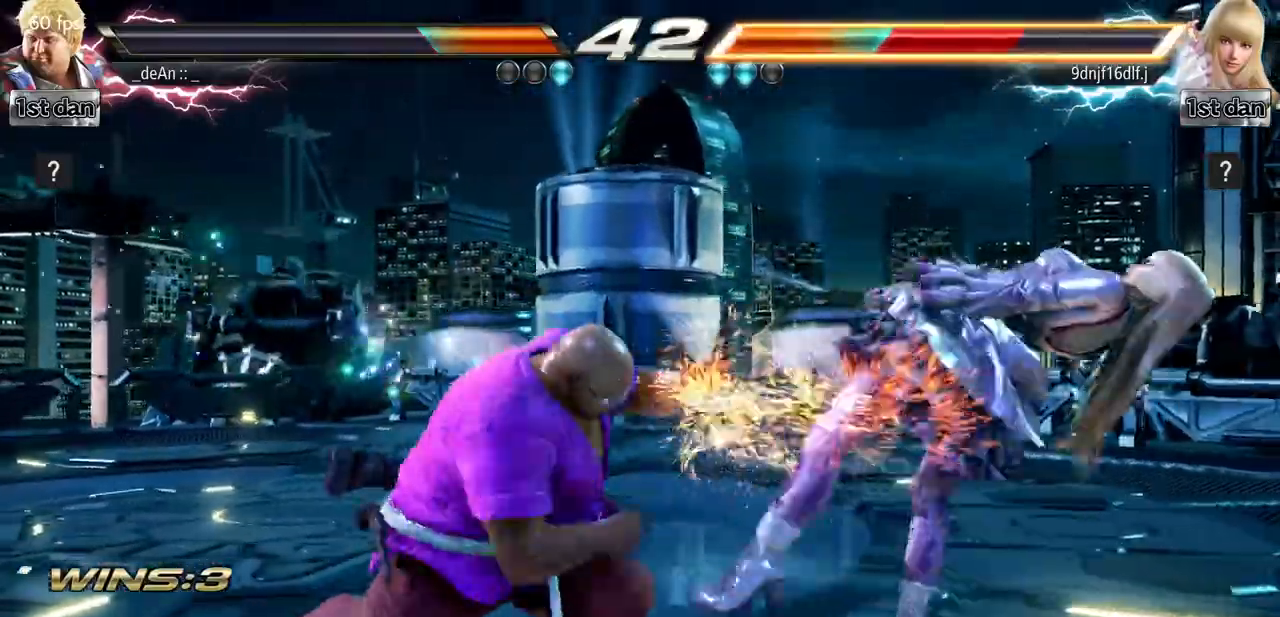
{"buttons": [], "left_stick": "center", "events": []}
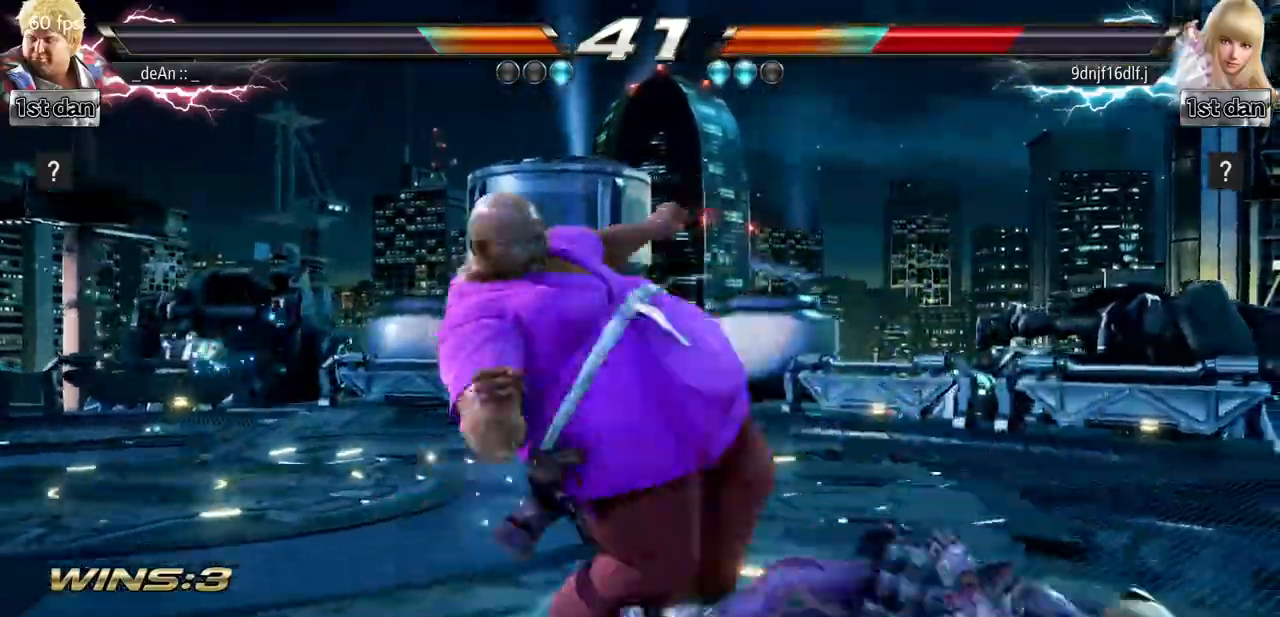
{"buttons": [], "left_stick": "center", "events": [[183, "left_stick", "down-left"], [267, "CROSS", "down"], [283, "left_stick", "left"], [400, "CROSS", "up"], [500, "left_stick", "center"]]}
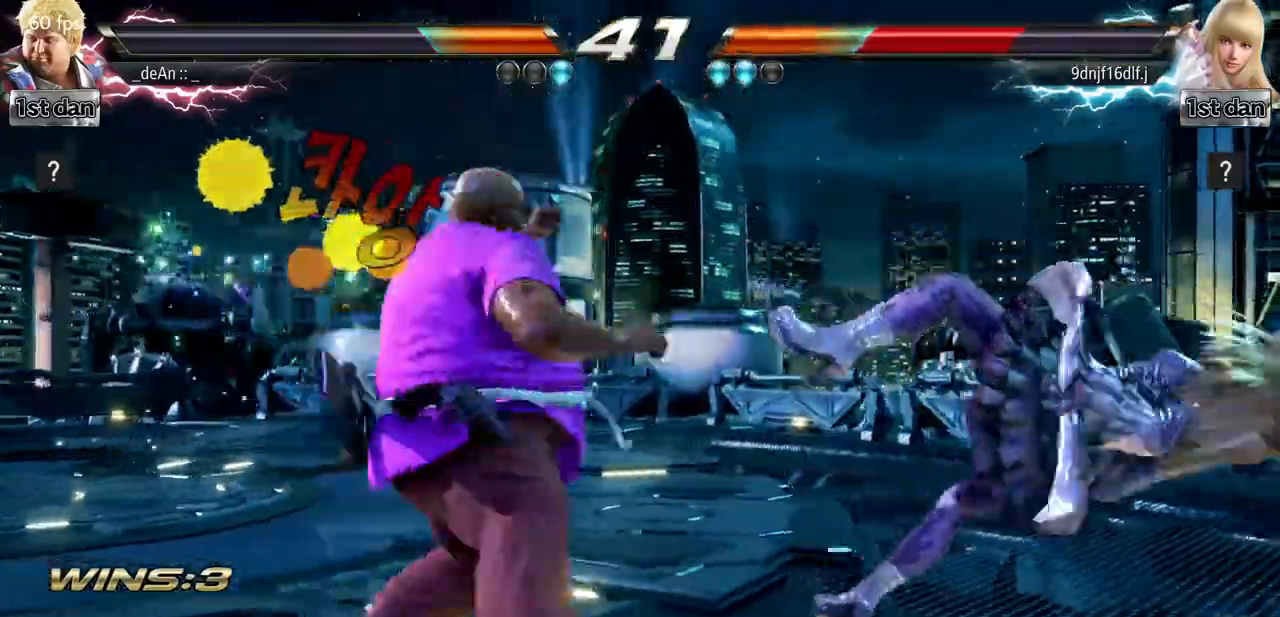
{"buttons": [], "left_stick": "center", "events": []}
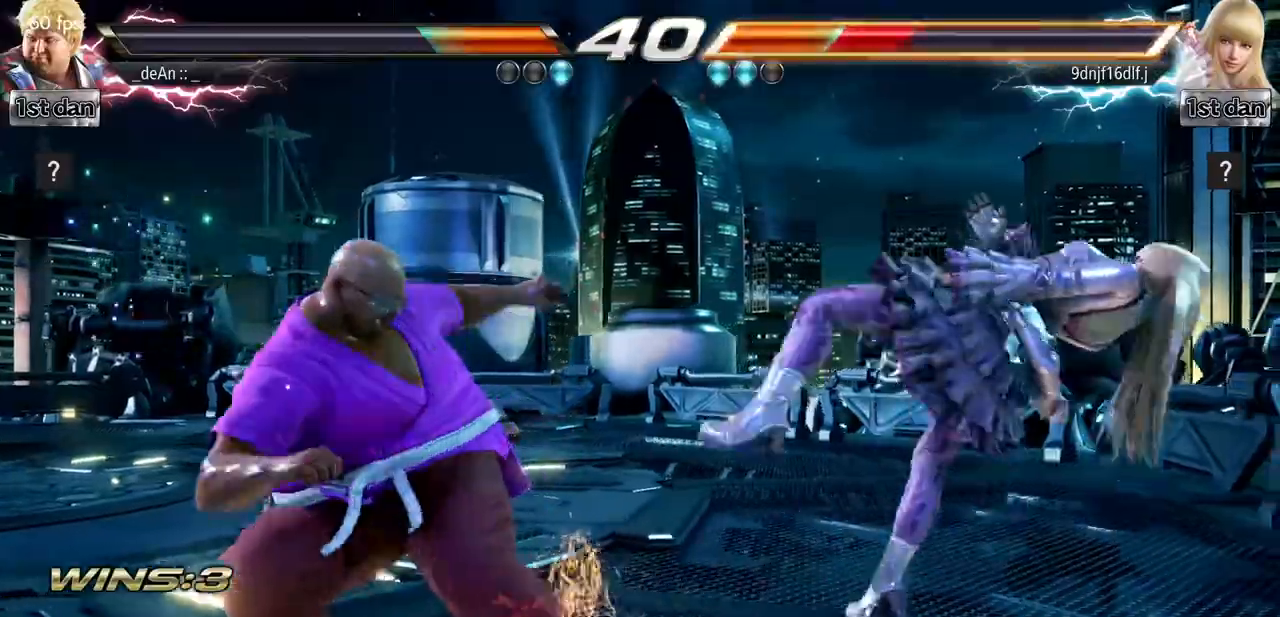
{"buttons": [], "left_stick": "right", "events": [[117, "left_stick", "left"], [200, "left_stick", "center"], [467, "left_stick", "right"]]}
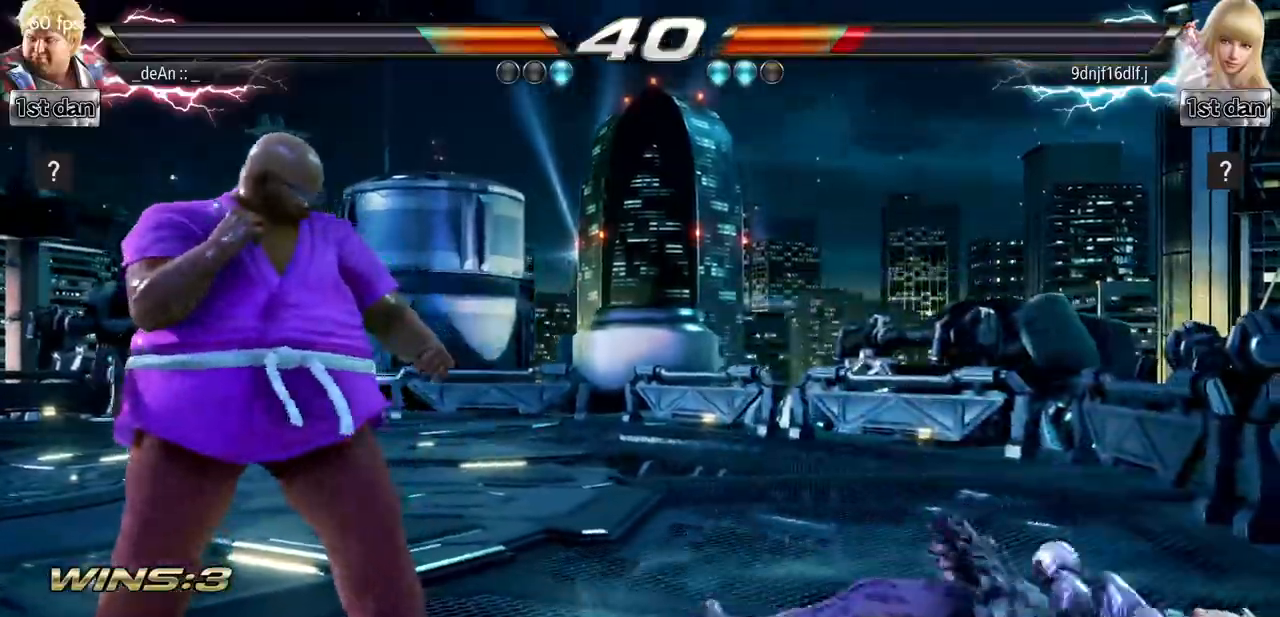
{"buttons": [], "left_stick": "left", "events": [[50, "left_stick", "center"], [150, "left_stick", "right"], [250, "left_stick", "left"], [334, "TRIANGLE", "down"], [384, "TRIANGLE", "up"]]}
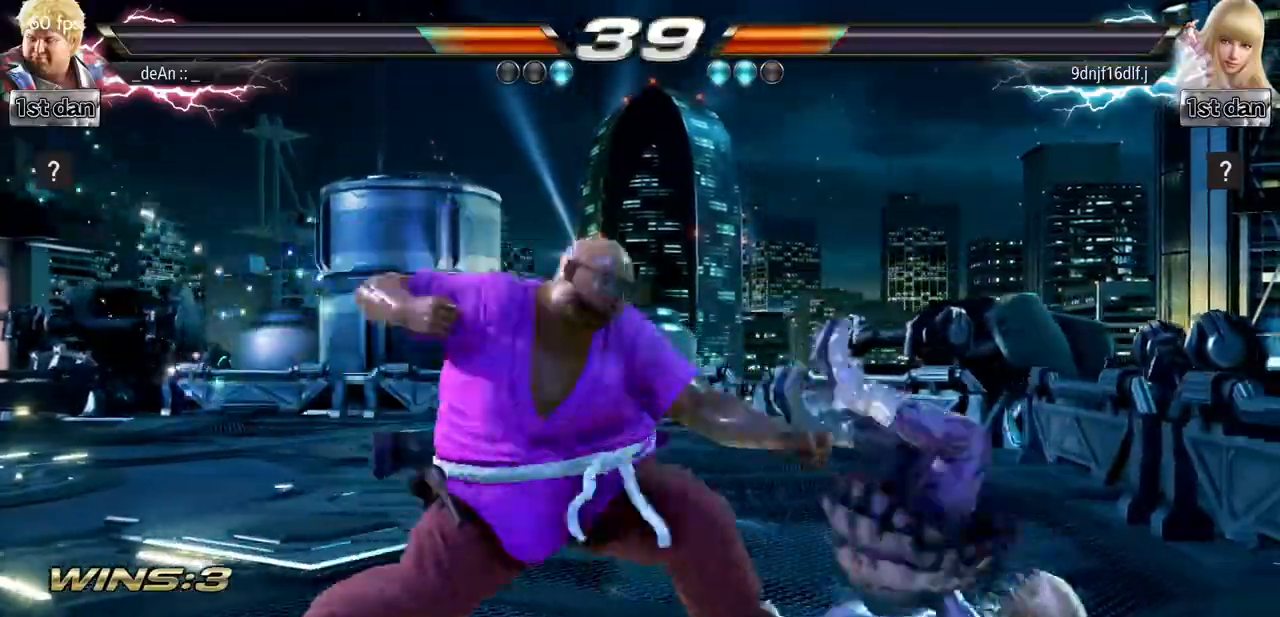
{"buttons": [], "left_stick": "left", "events": []}
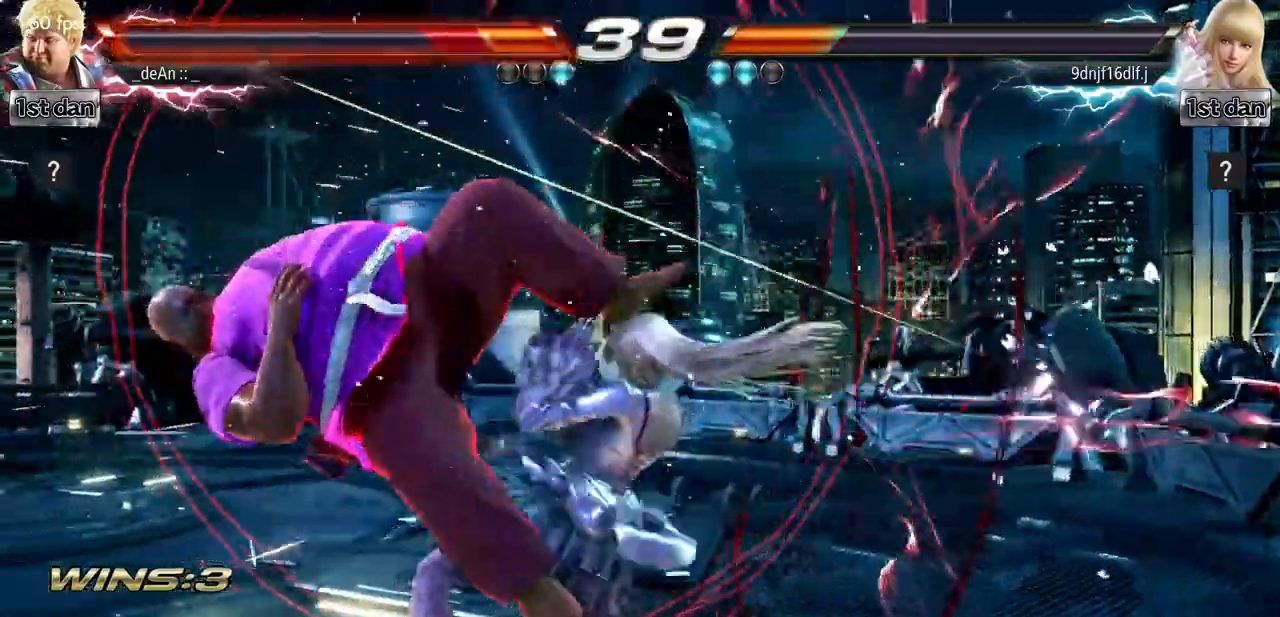
{"buttons": [], "left_stick": "down", "events": [[251, "SQUARE", "down"], [434, "SQUARE", "up"], [467, "left_stick", "down"]]}
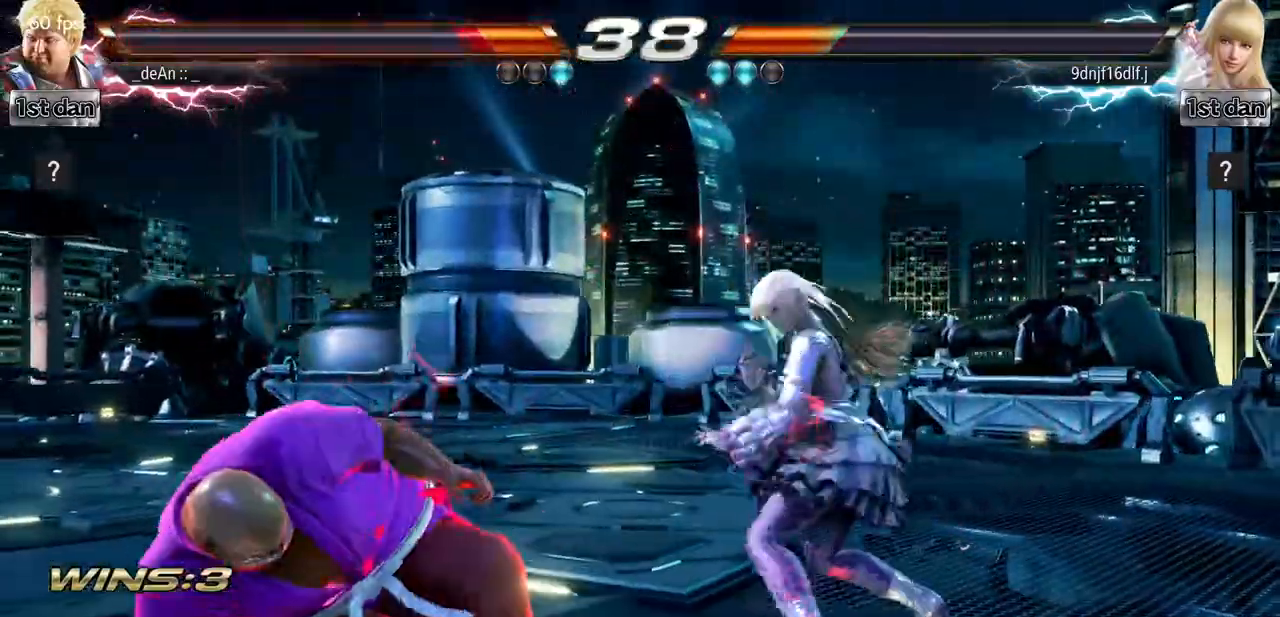
{"buttons": [], "left_stick": "down", "events": []}
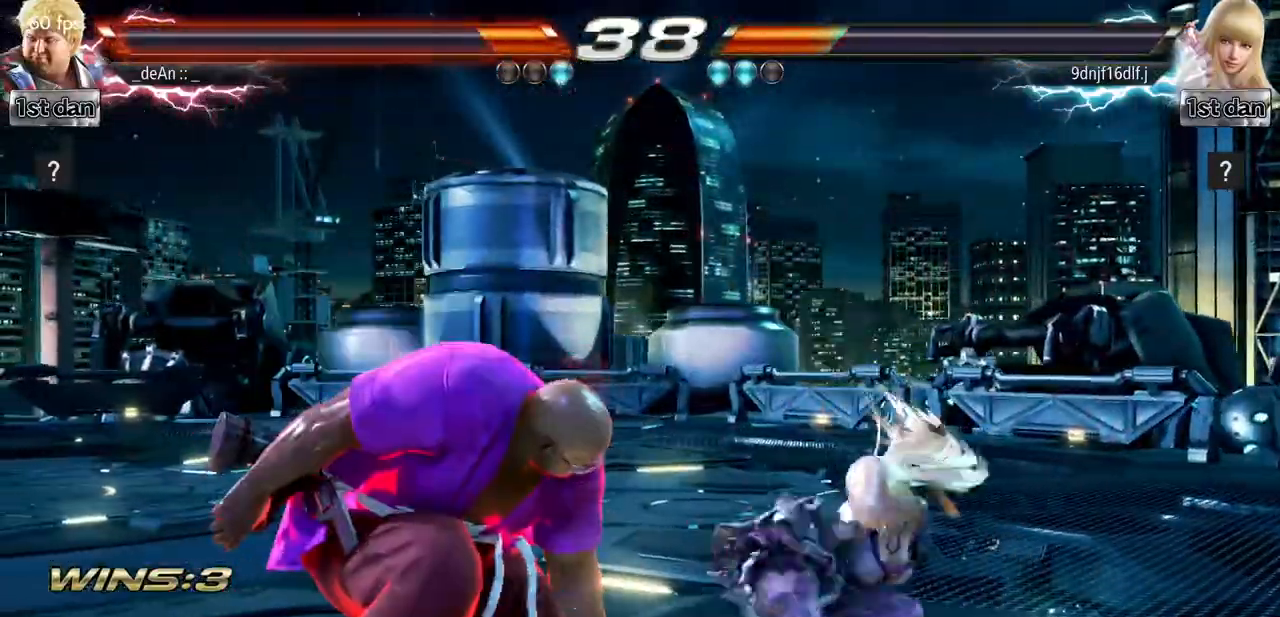
{"buttons": [], "left_stick": "center"}
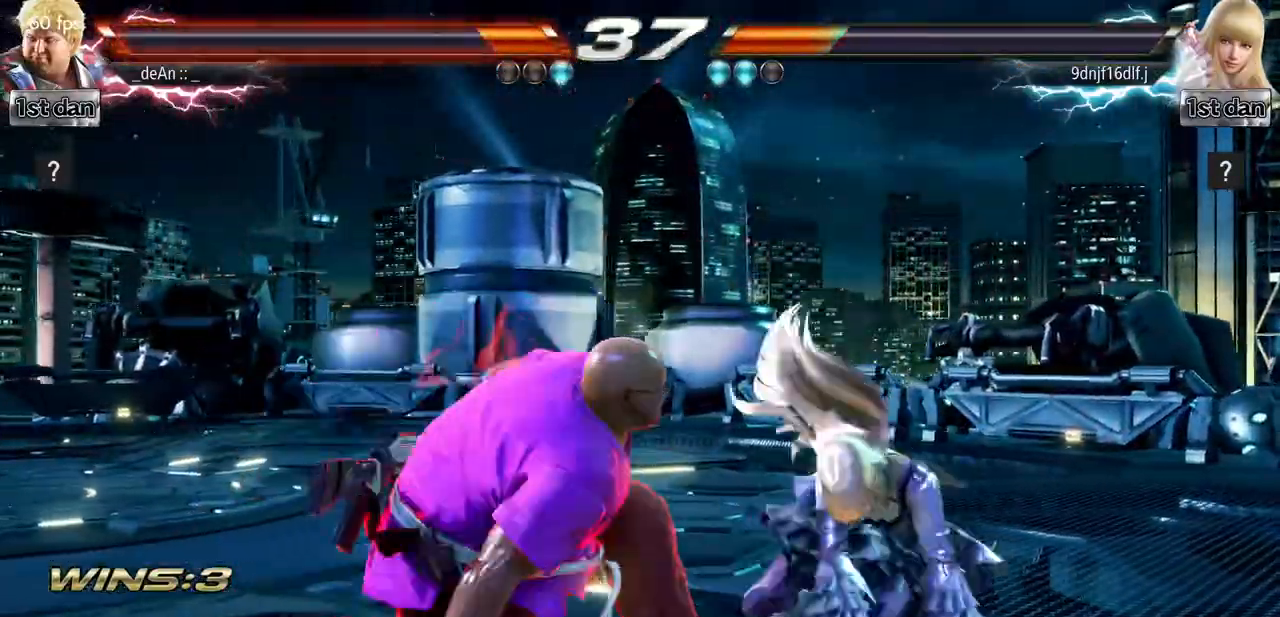
{"buttons": [], "left_stick": "center", "events": []}
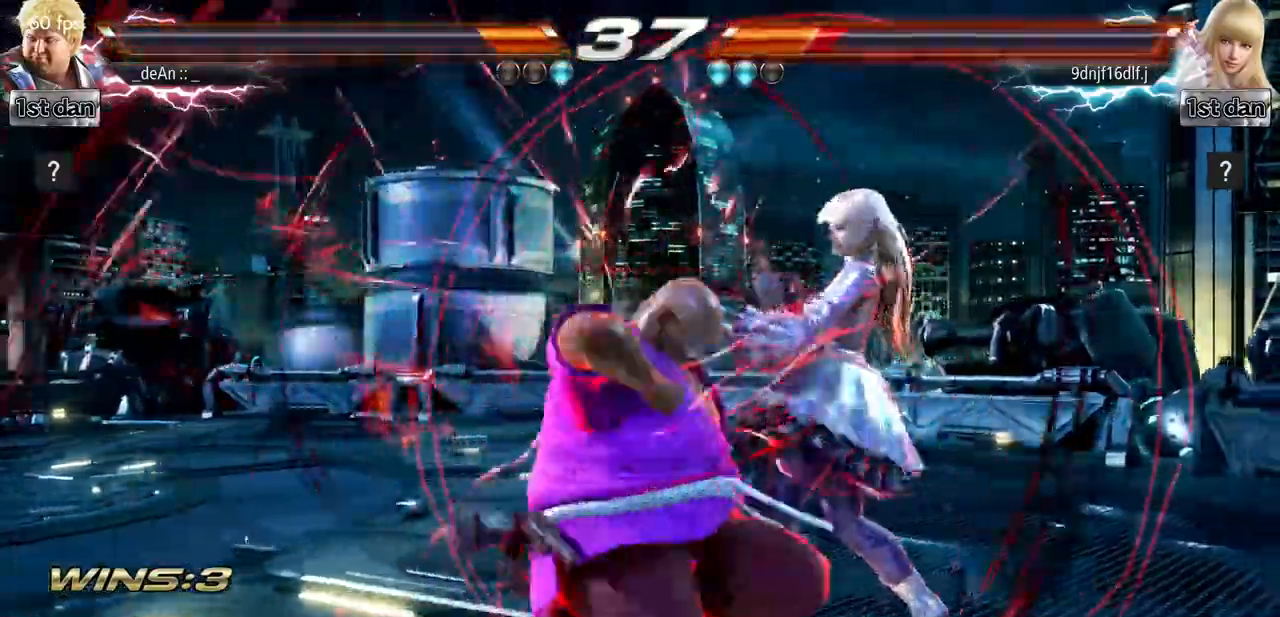
{"buttons": [], "left_stick": "right", "events": [[433, "left_stick", "right"]]}
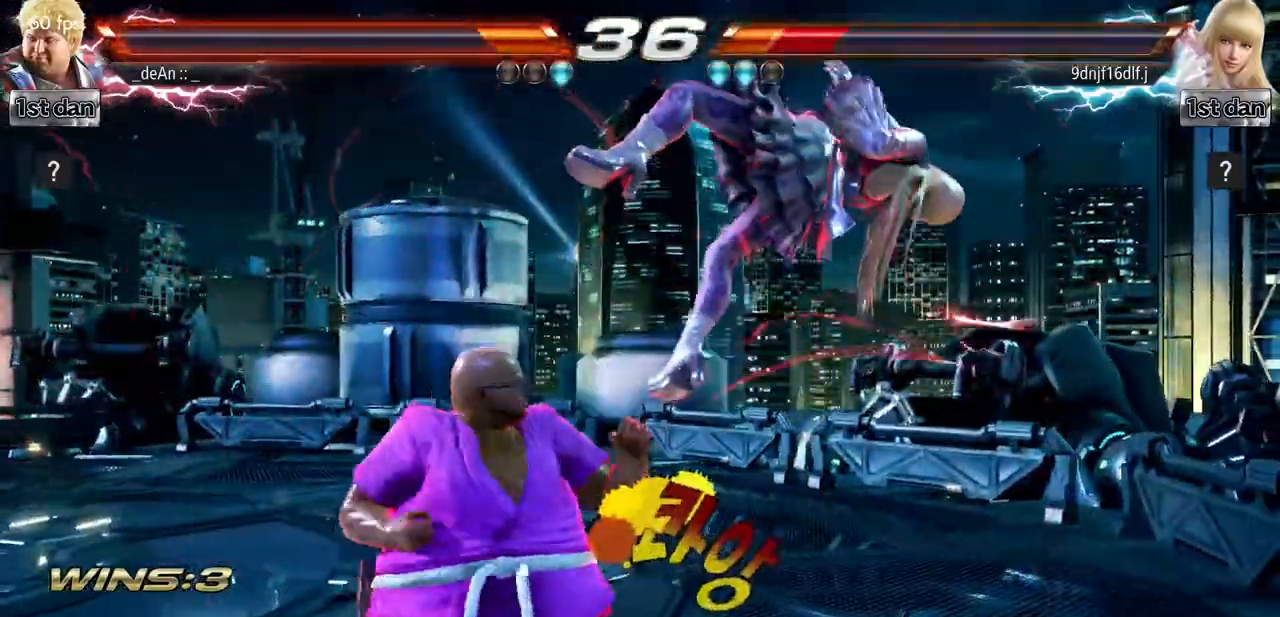
{"buttons": [], "left_stick": "center", "events": [[17, "CIRCLE", "down"], [167, "CIRCLE", "up"], [234, "left_stick", "center"]]}